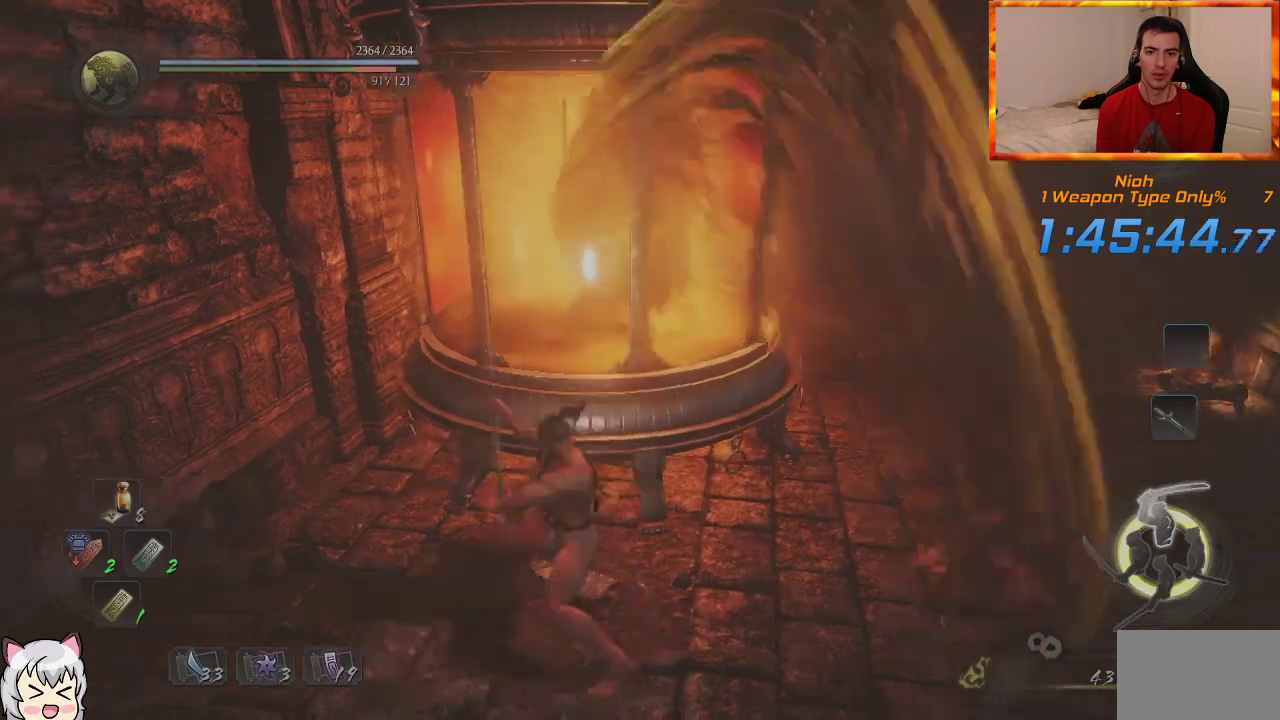
Gameplay with a controller (PlayStation layout); each line is a JSON object with the inputs held at the frame after it (dt_ms = milliseconds from this image to that frame). "events" lists button and stick changes between this image and that frame as [ms after this image, input, new state], when the widget could be followed in between.
{"dt_ms": 500, "buttons": ["CROSS", "R1"], "left_stick": "center", "right_stick": "center", "events": [[450, "R1", "down"], [467, "CROSS", "down"]]}
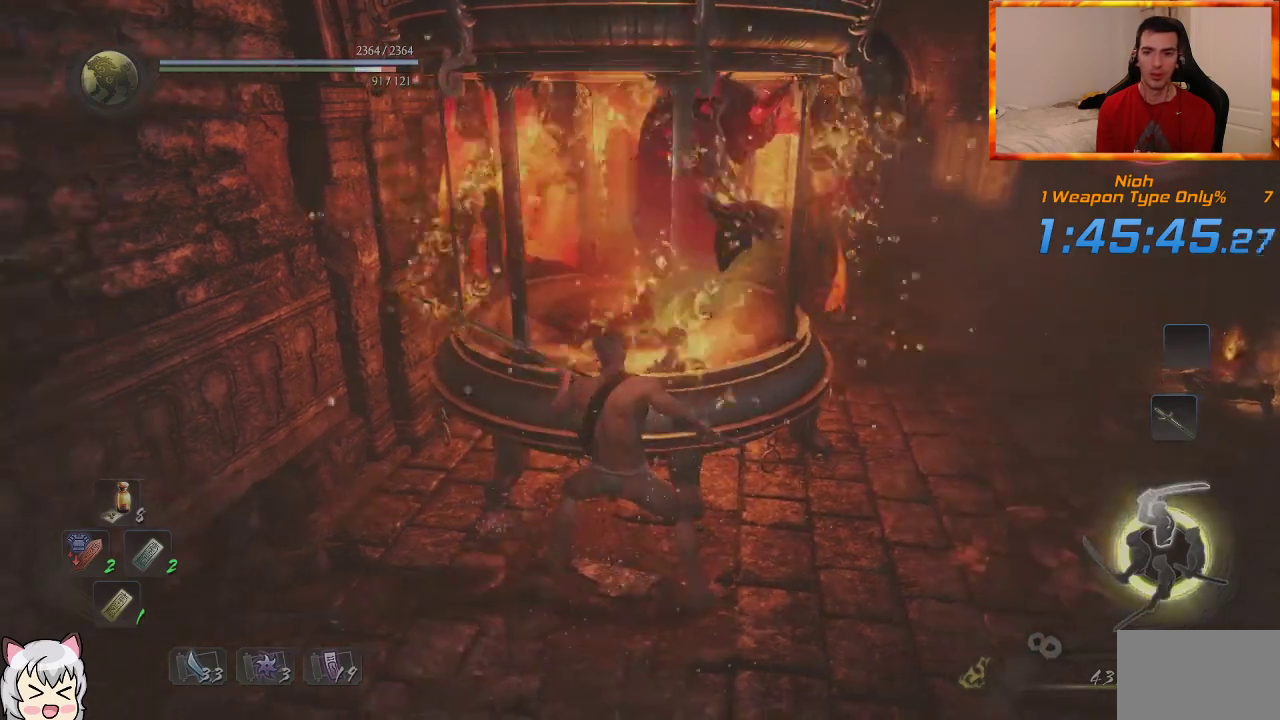
{"dt_ms": 1000, "buttons": ["SQUARE"], "left_stick": "up-left", "right_stick": "center", "events": [[67, "left_stick", "right"], [100, "CROSS", "up"], [117, "R1", "up"], [200, "R1", "down"], [233, "SQUARE", "down"], [367, "SQUARE", "up"], [367, "left_stick", "up-right"], [383, "R1", "up"], [483, "R3", "down"], [600, "R3", "up"], [683, "left_stick", "up"], [700, "R1", "down"], [750, "TRIANGLE", "down"], [867, "TRIANGLE", "up"], [883, "R1", "up"], [917, "left_stick", "up-left"], [950, "SQUARE", "down"]]}
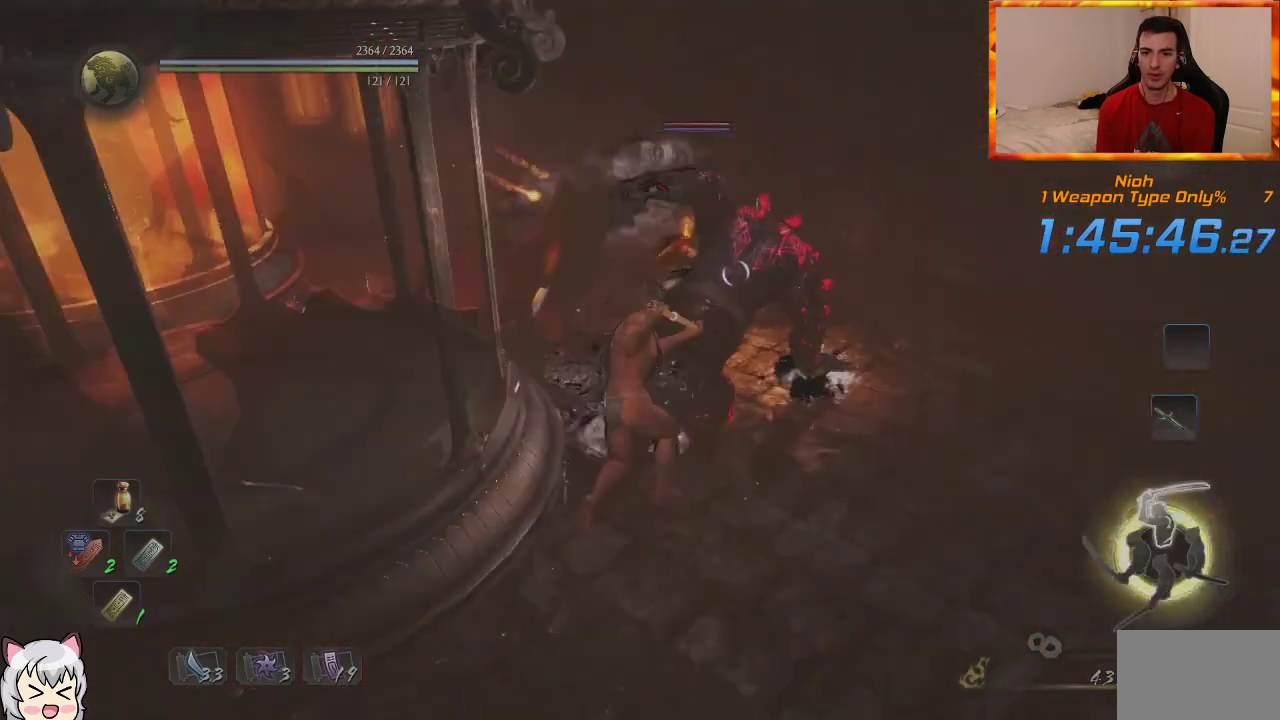
{"dt_ms": 500, "buttons": [], "left_stick": "up-left", "right_stick": "center", "events": [[83, "SQUARE", "up"], [367, "TRIANGLE", "down"], [483, "TRIANGLE", "up"]]}
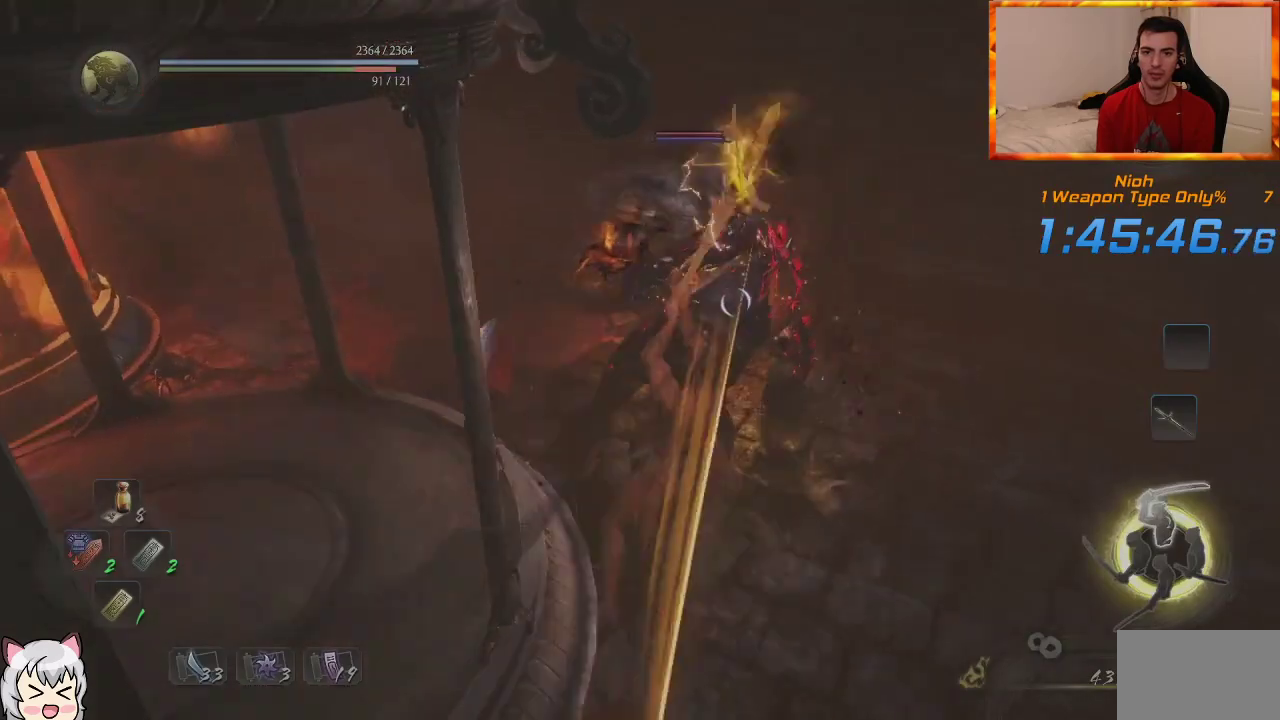
{"dt_ms": 500, "buttons": [], "left_stick": "up-left", "right_stick": "center", "events": [[50, "TRIANGLE", "down"], [150, "TRIANGLE", "up"], [200, "TRIANGLE", "down"], [350, "TRIANGLE", "up"]]}
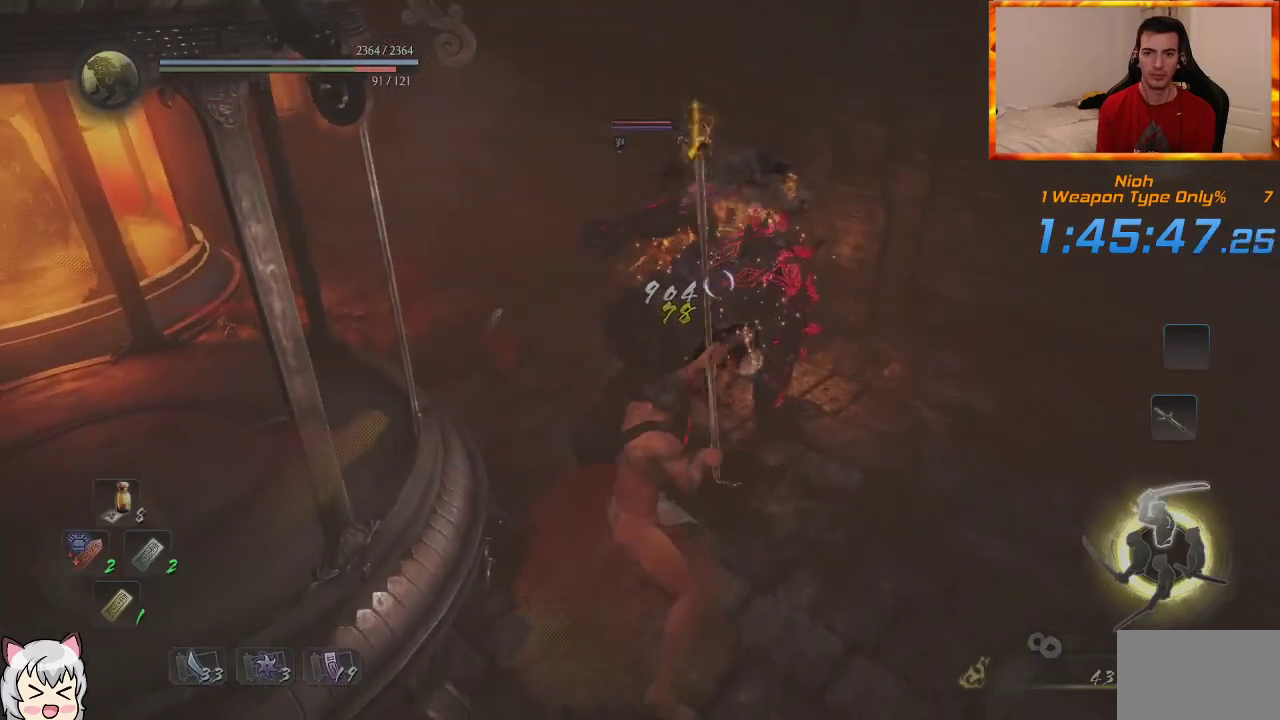
{"dt_ms": 500, "buttons": [], "left_stick": "up-left", "right_stick": "center", "events": []}
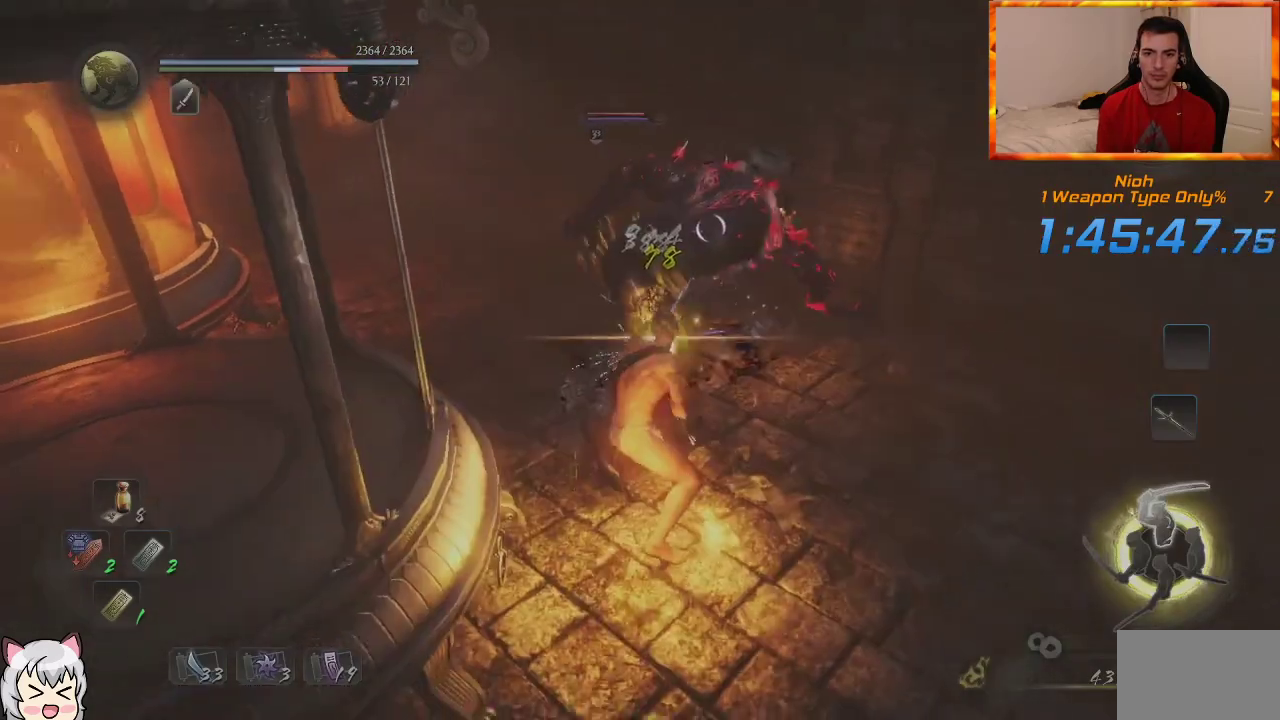
{"dt_ms": 500, "buttons": [], "left_stick": "up-left", "right_stick": "center", "events": []}
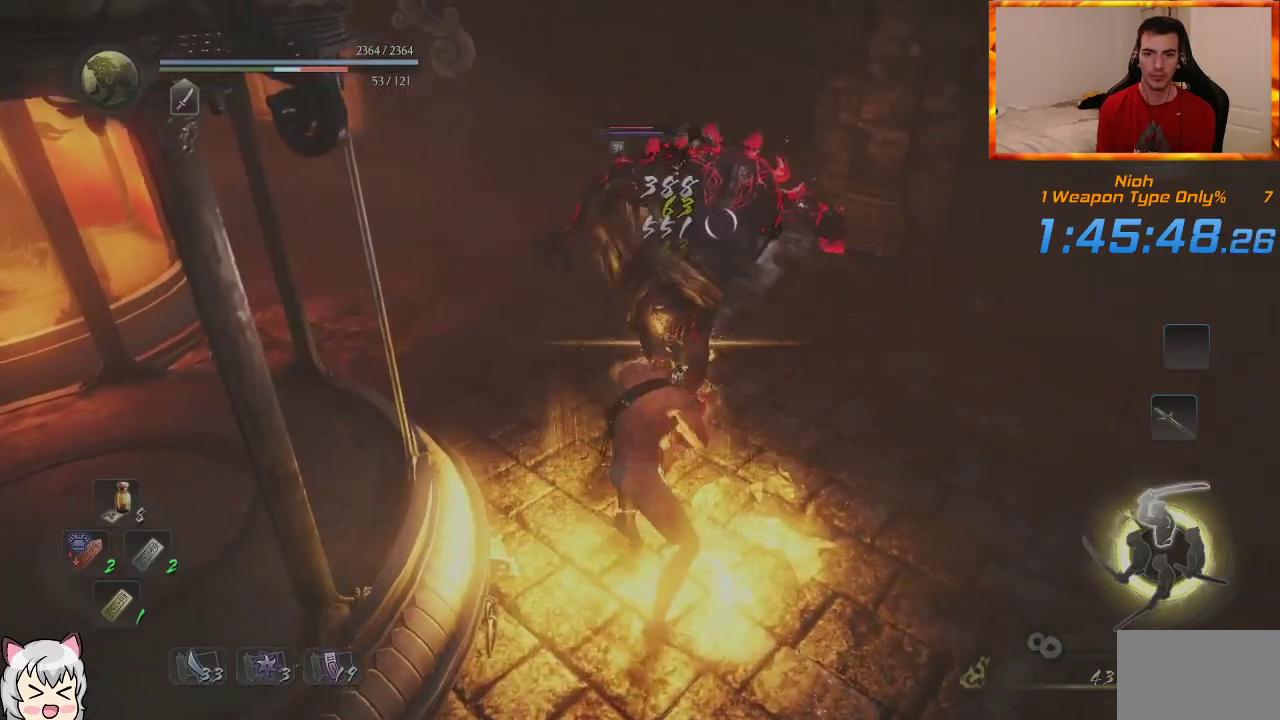
{"dt_ms": 500, "buttons": [], "left_stick": "center", "right_stick": "center", "events": [[500, "left_stick", "center"]]}
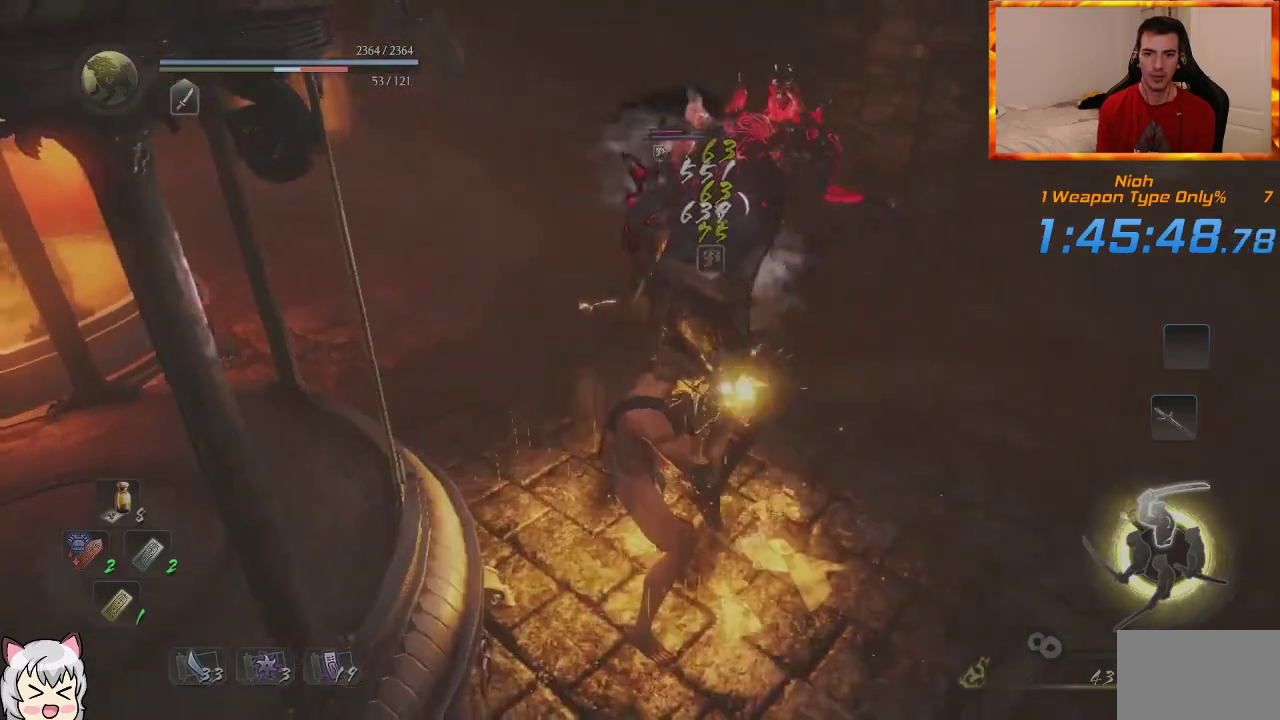
{"dt_ms": 500, "buttons": ["R1"], "left_stick": "center", "right_stick": "center", "events": [[350, "R1", "down"], [383, "SQUARE", "down"], [500, "SQUARE", "up"]]}
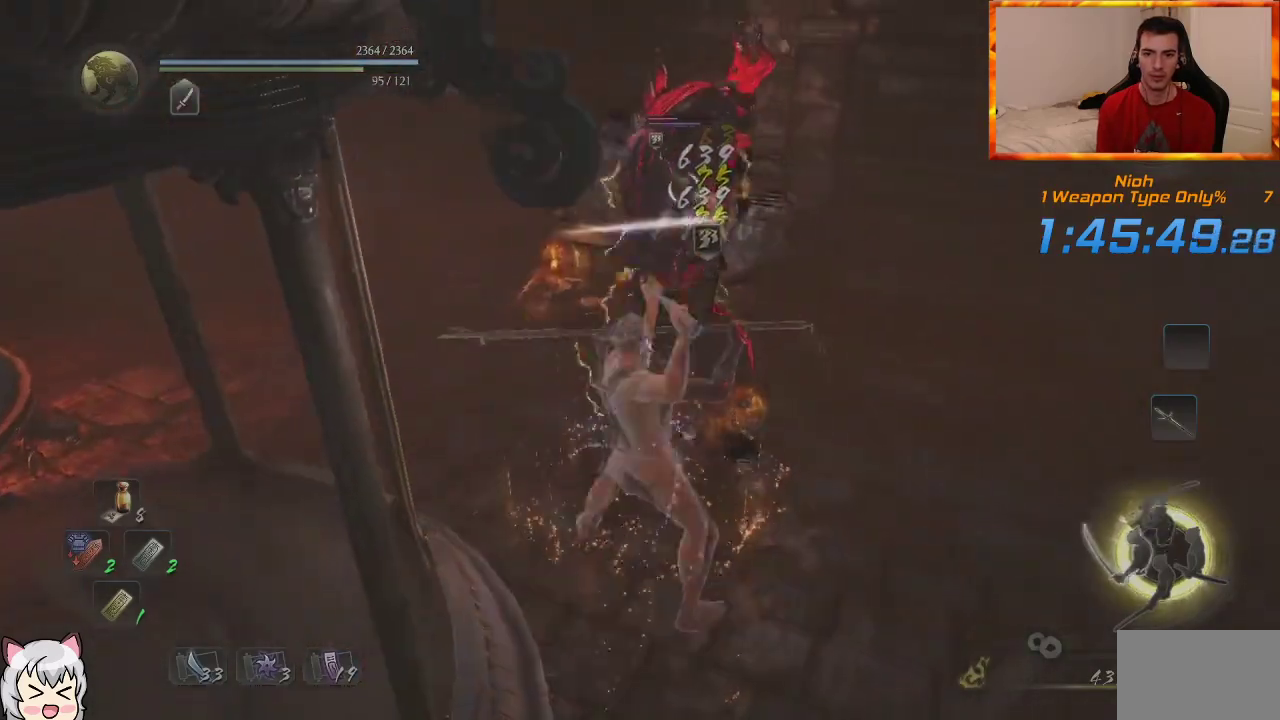
{"dt_ms": 500, "buttons": [], "left_stick": "center", "right_stick": "center", "events": [[17, "R1", "up"], [83, "SQUARE", "down"], [217, "SQUARE", "up"], [333, "SQUARE", "down"], [450, "SQUARE", "up"]]}
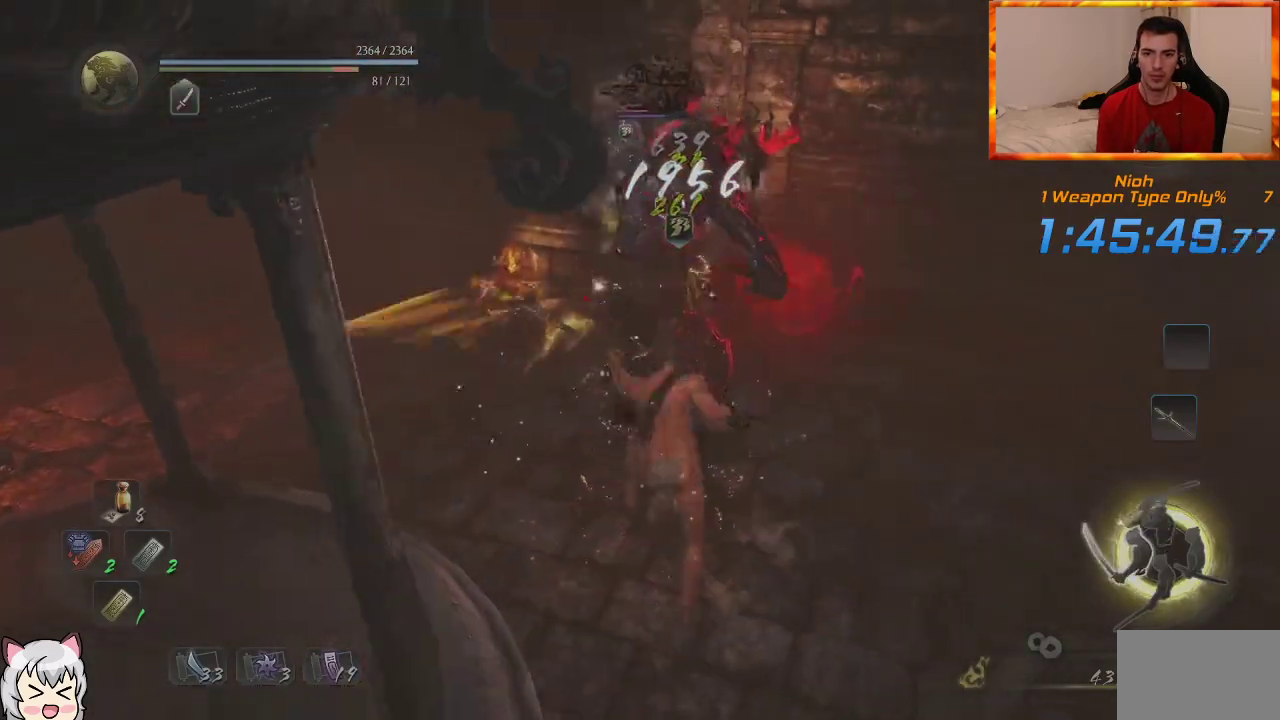
{"dt_ms": 500, "buttons": [], "left_stick": "center", "right_stick": "center", "events": [[17, "SQUARE", "down"], [167, "SQUARE", "up"]]}
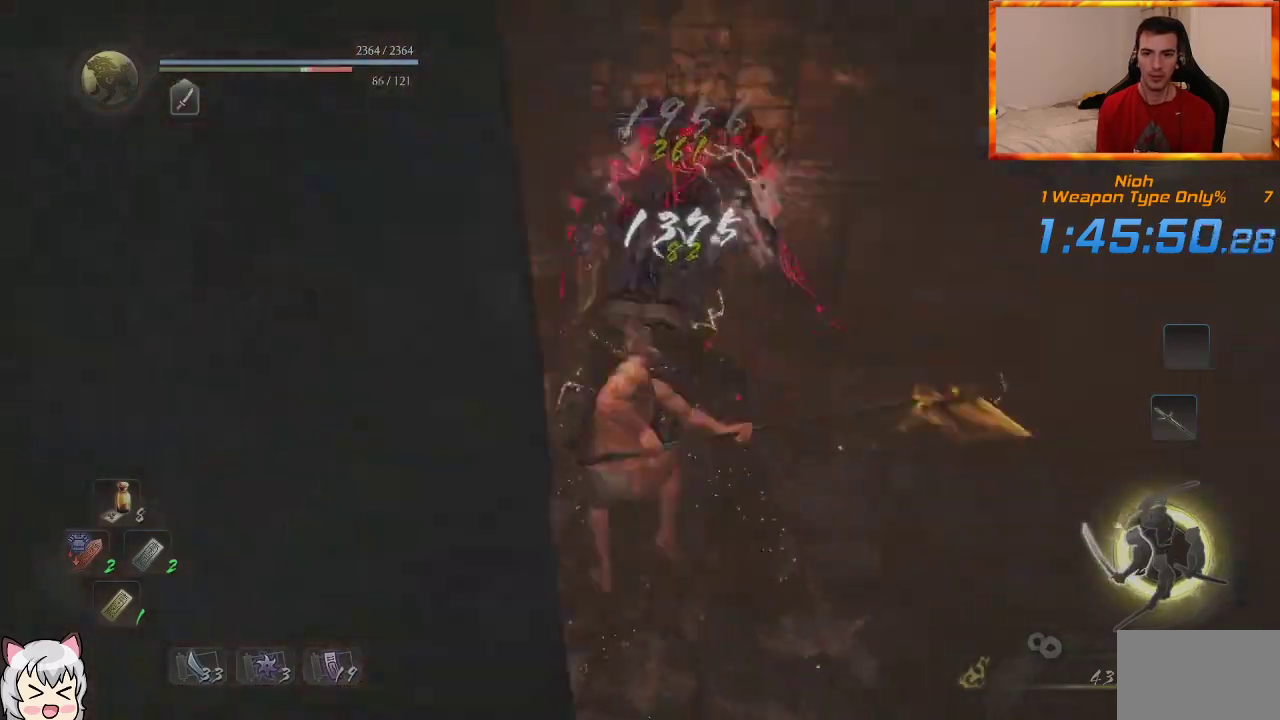
{"dt_ms": 500, "buttons": ["L1"], "left_stick": "down-right", "right_stick": "center", "events": [[217, "left_stick", "down-right"], [350, "R1", "down"], [383, "CROSS", "down"], [483, "CROSS", "up"], [483, "L1", "down"], [483, "R1", "up"]]}
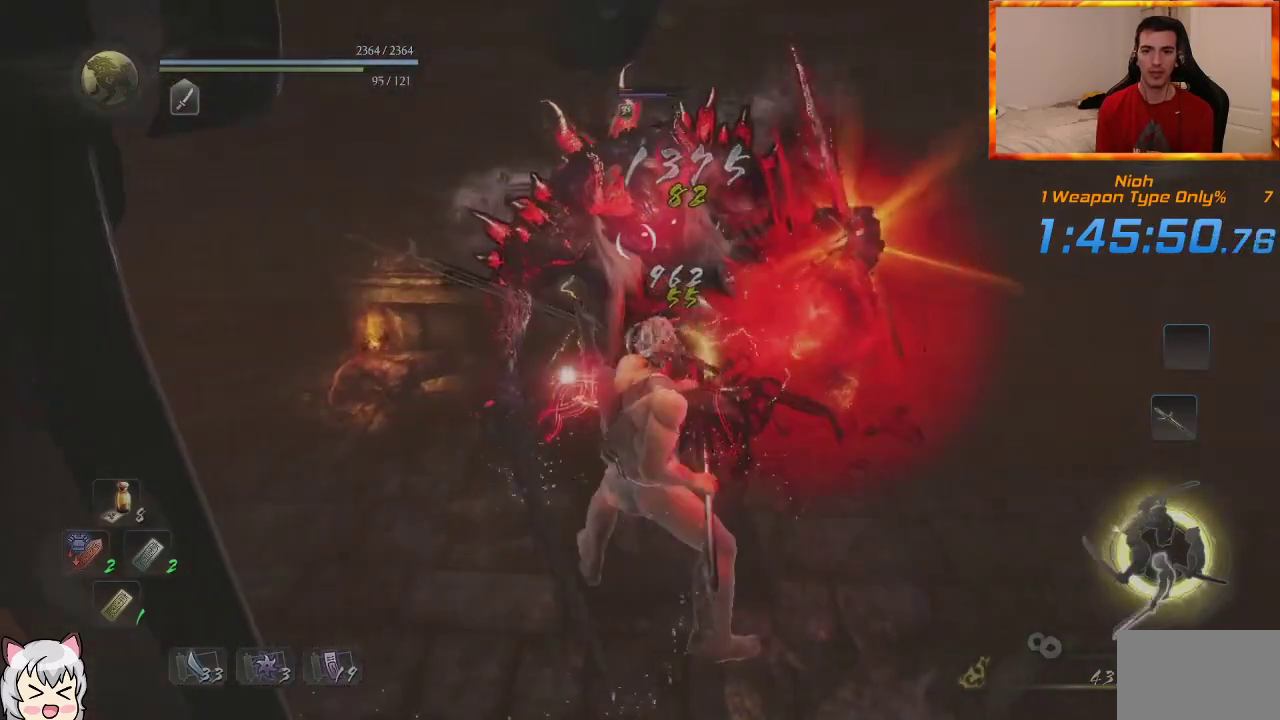
{"dt_ms": 500, "buttons": ["CROSS"], "left_stick": "down-right", "right_stick": "center", "events": [[33, "L3", "down"], [67, "CROSS", "down"], [133, "CROSS", "up"], [200, "CROSS", "down"], [383, "L3", "up"], [433, "L1", "up"]]}
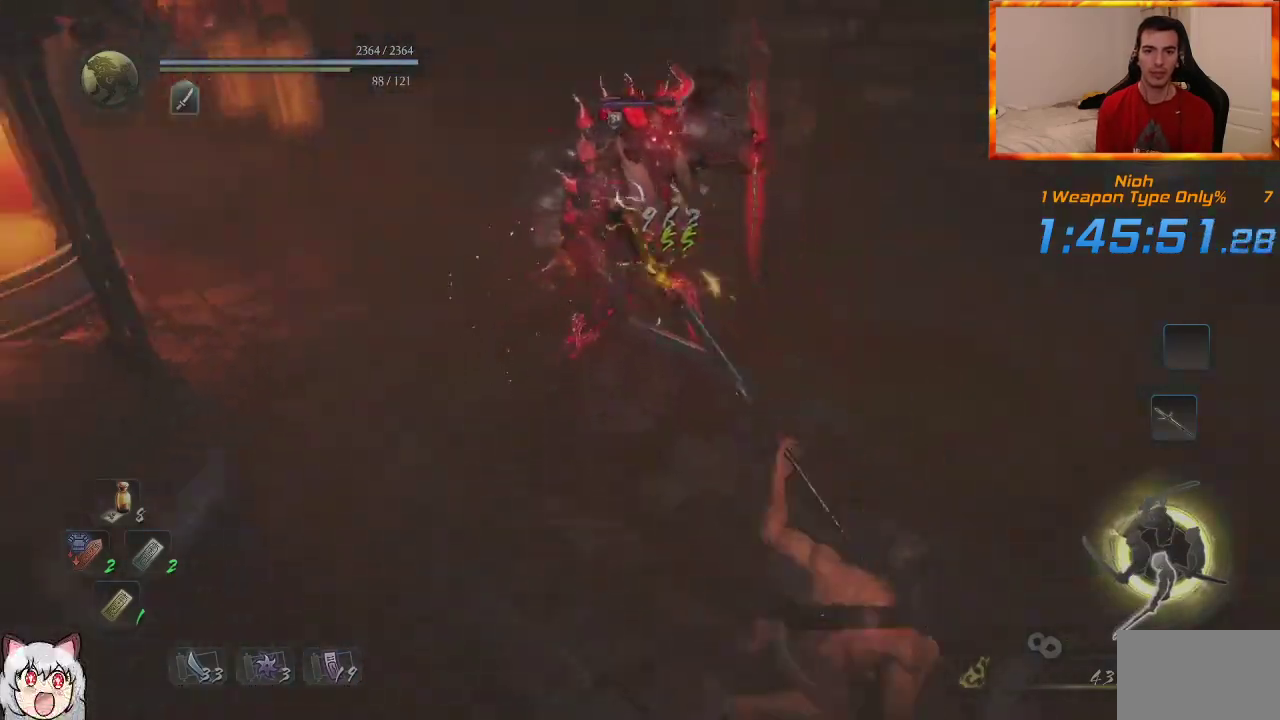
{"dt_ms": 500, "buttons": ["CROSS", "L1"], "left_stick": "left", "right_stick": "center", "events": [[250, "left_stick", "left"], [267, "L1", "down"], [300, "CROSS", "up"], [500, "CROSS", "down"]]}
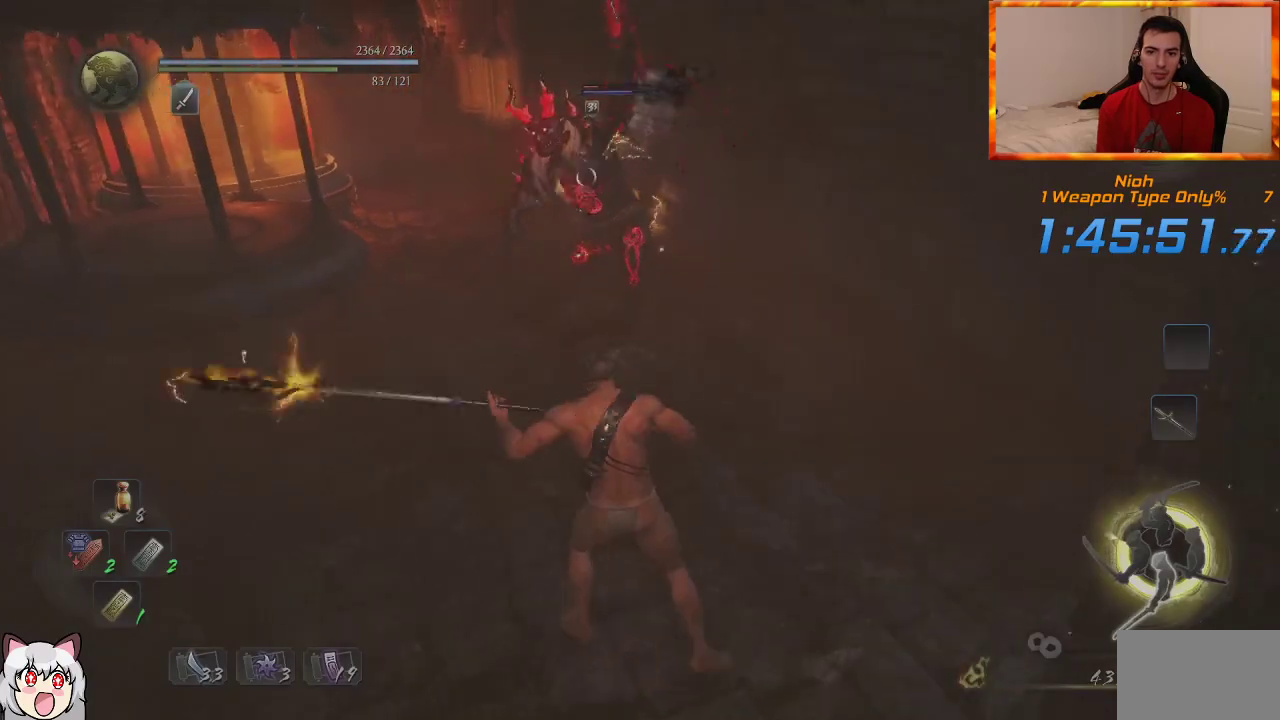
{"dt_ms": 500, "buttons": ["L1"], "left_stick": "up-left", "right_stick": "center", "events": [[133, "CROSS", "up"], [217, "left_stick", "up-left"]]}
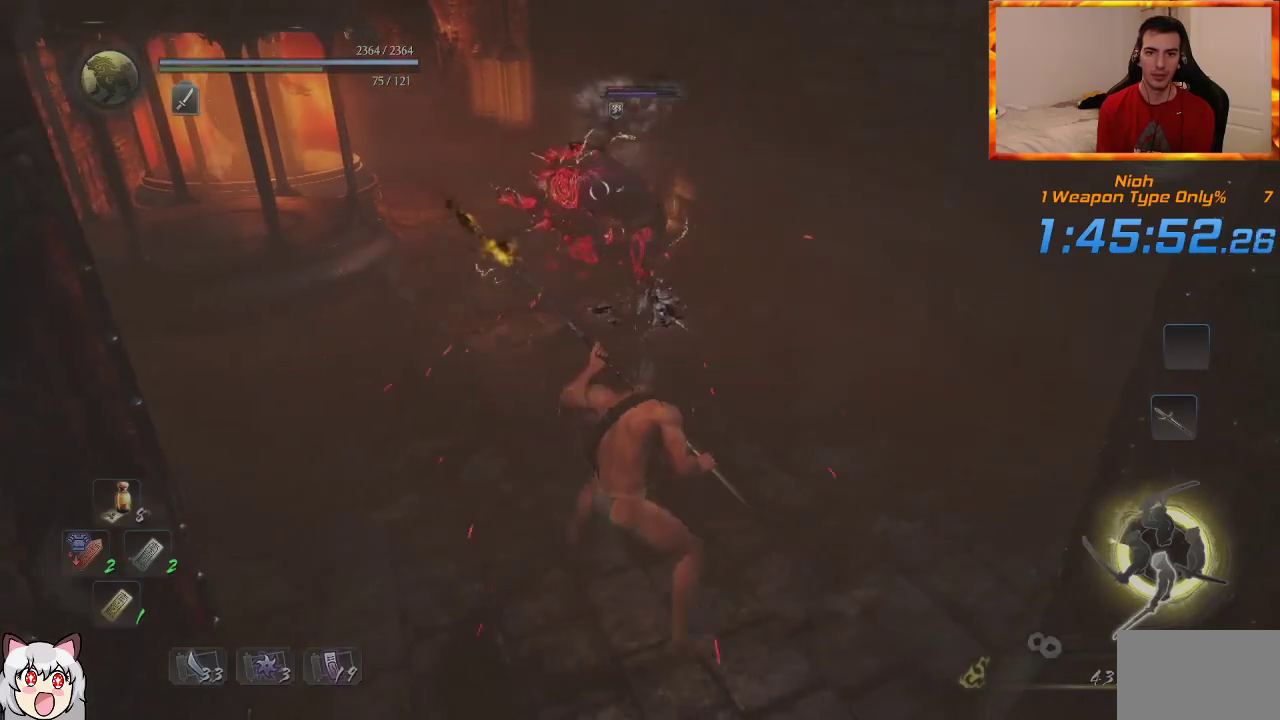
{"dt_ms": 500, "buttons": ["R1"], "left_stick": "up", "right_stick": "center", "events": [[50, "L1", "up"], [67, "left_stick", "up"], [350, "R1", "down"], [400, "TRIANGLE", "down"], [500, "TRIANGLE", "up"]]}
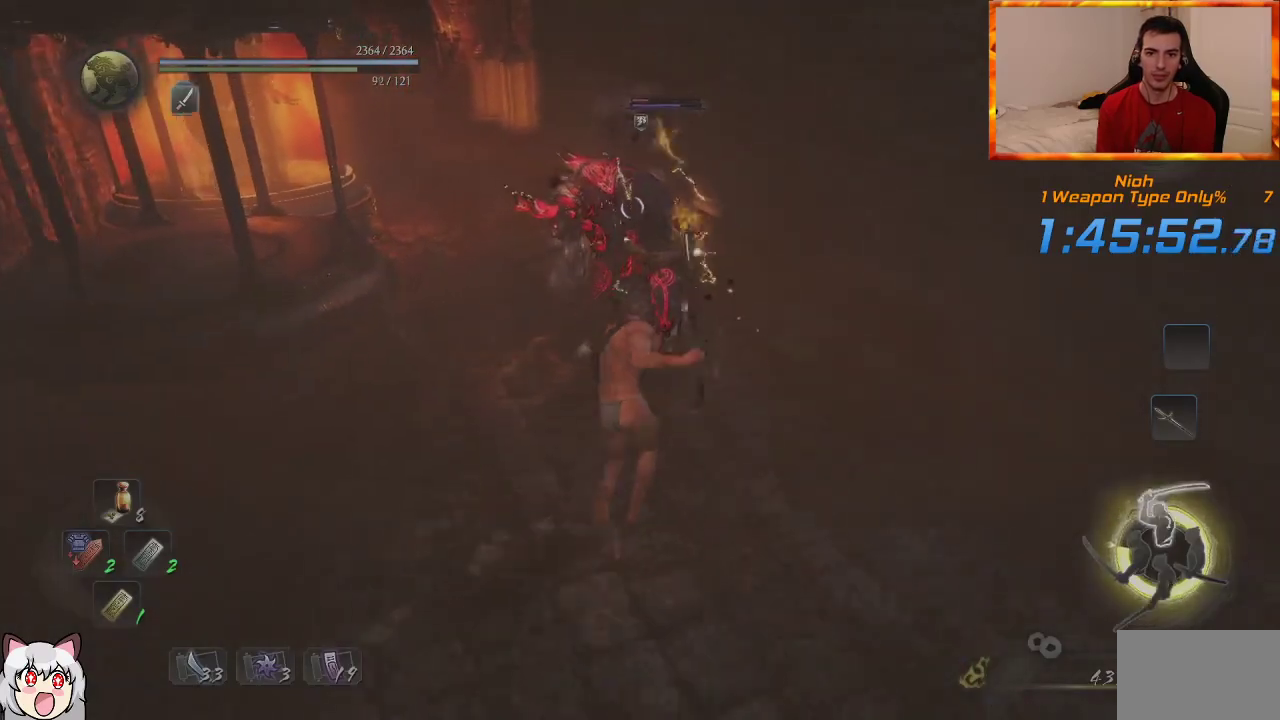
{"dt_ms": 500, "buttons": [], "left_stick": "up", "right_stick": "center", "events": [[17, "R1", "up"], [100, "TRIANGLE", "down"], [200, "TRIANGLE", "up"], [283, "TRIANGLE", "down"], [417, "TRIANGLE", "up"]]}
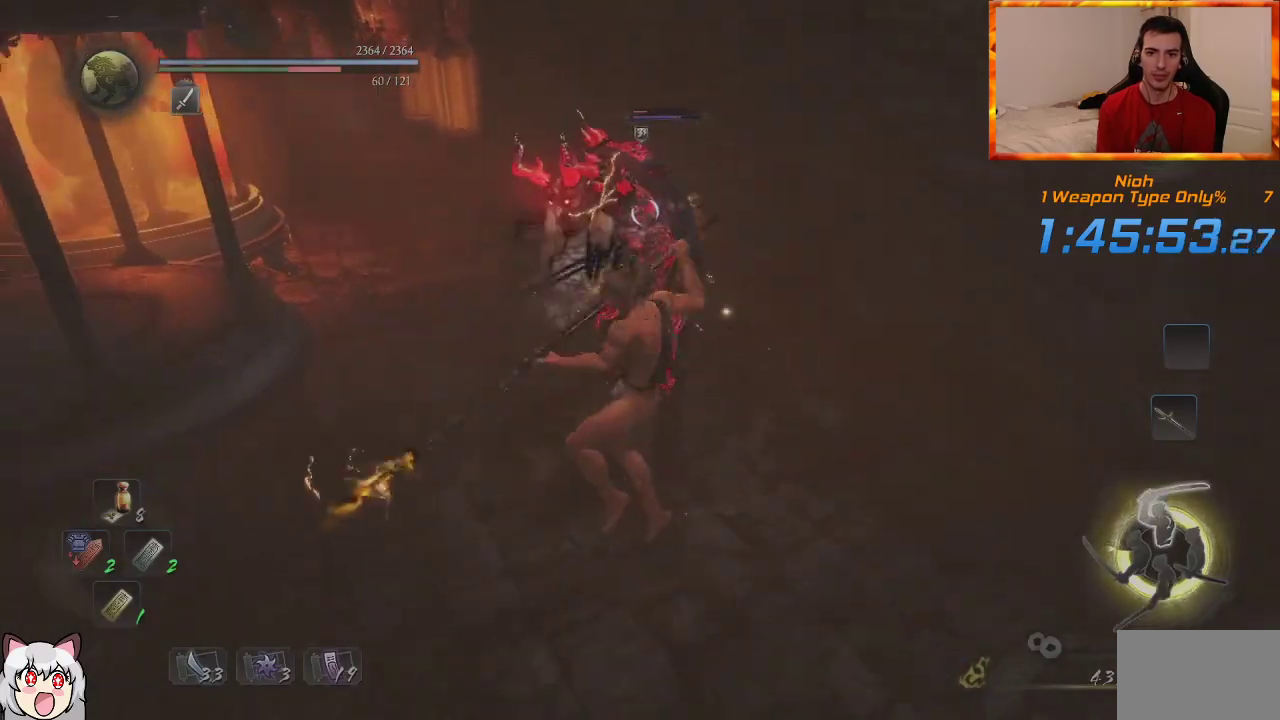
{"dt_ms": 500, "buttons": [], "left_stick": "center", "right_stick": "center", "events": [[367, "left_stick", "center"]]}
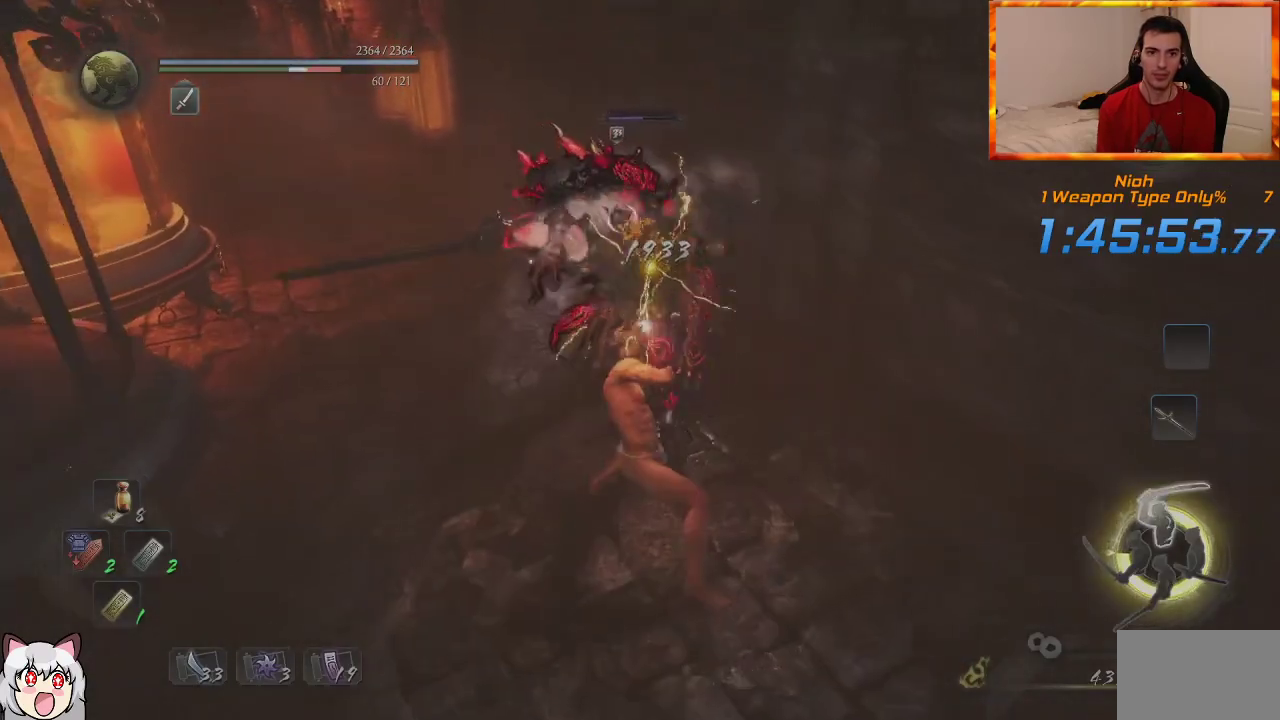
{"dt_ms": 500, "buttons": [], "left_stick": "center", "right_stick": "center", "events": [[317, "R1", "down"], [350, "SQUARE", "down"], [467, "SQUARE", "up"], [483, "R1", "up"]]}
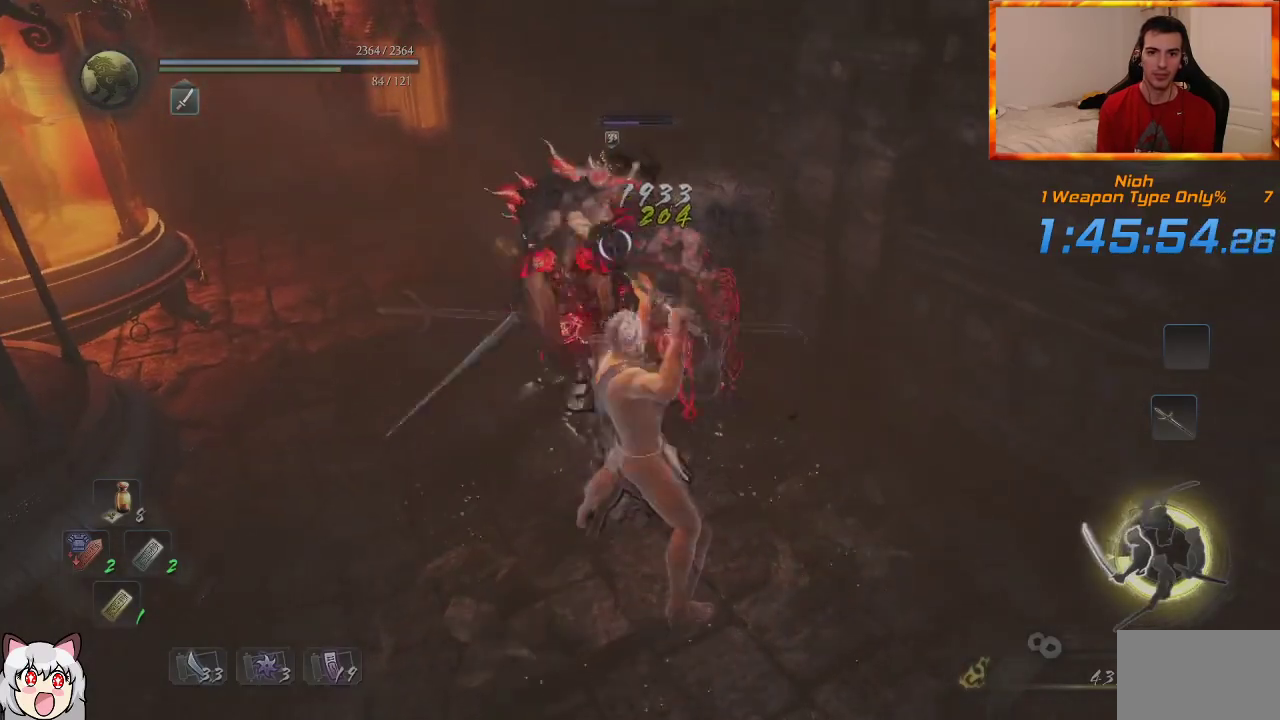
{"dt_ms": 500, "buttons": [], "left_stick": "center", "right_stick": "center", "events": [[33, "SQUARE", "down"], [133, "SQUARE", "up"], [183, "SQUARE", "down"], [317, "SQUARE", "up"]]}
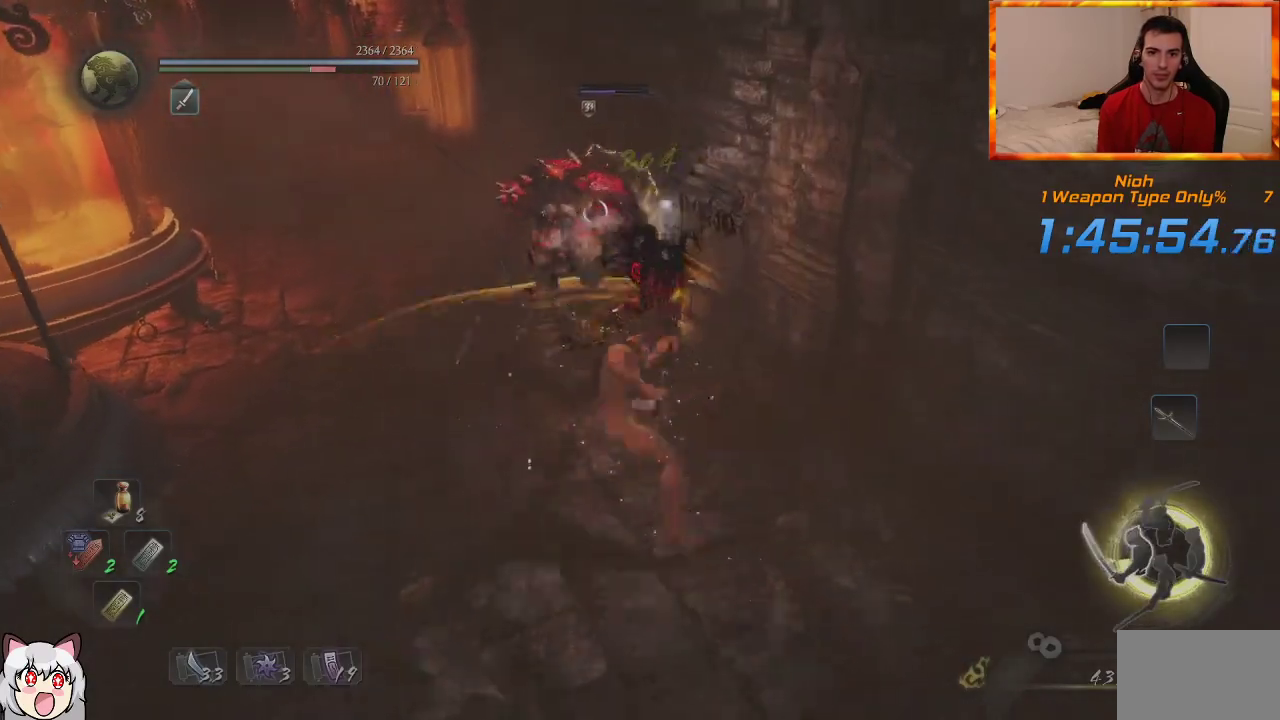
{"dt_ms": 500, "buttons": [], "left_stick": "center", "right_stick": "center", "events": []}
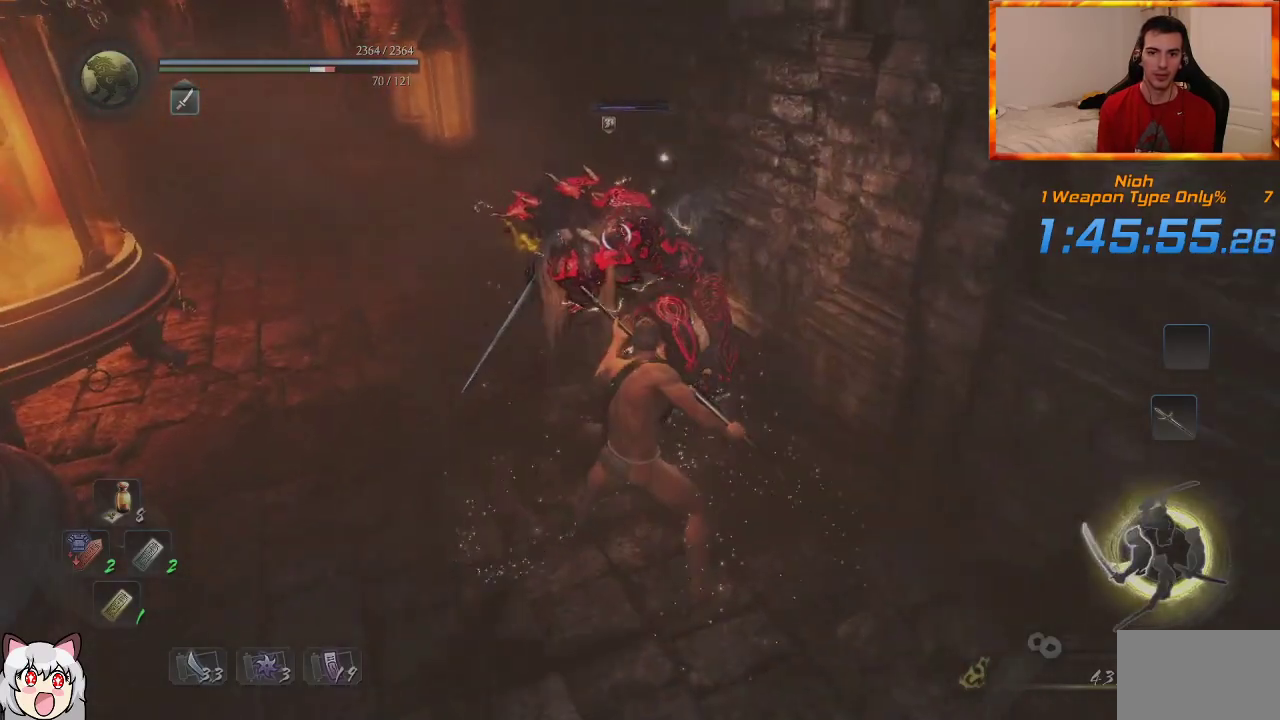
{"dt_ms": 500, "buttons": [], "left_stick": "center", "right_stick": "center", "events": [[33, "SQUARE", "down"], [133, "SQUARE", "up"], [217, "SQUARE", "down"], [350, "SQUARE", "up"]]}
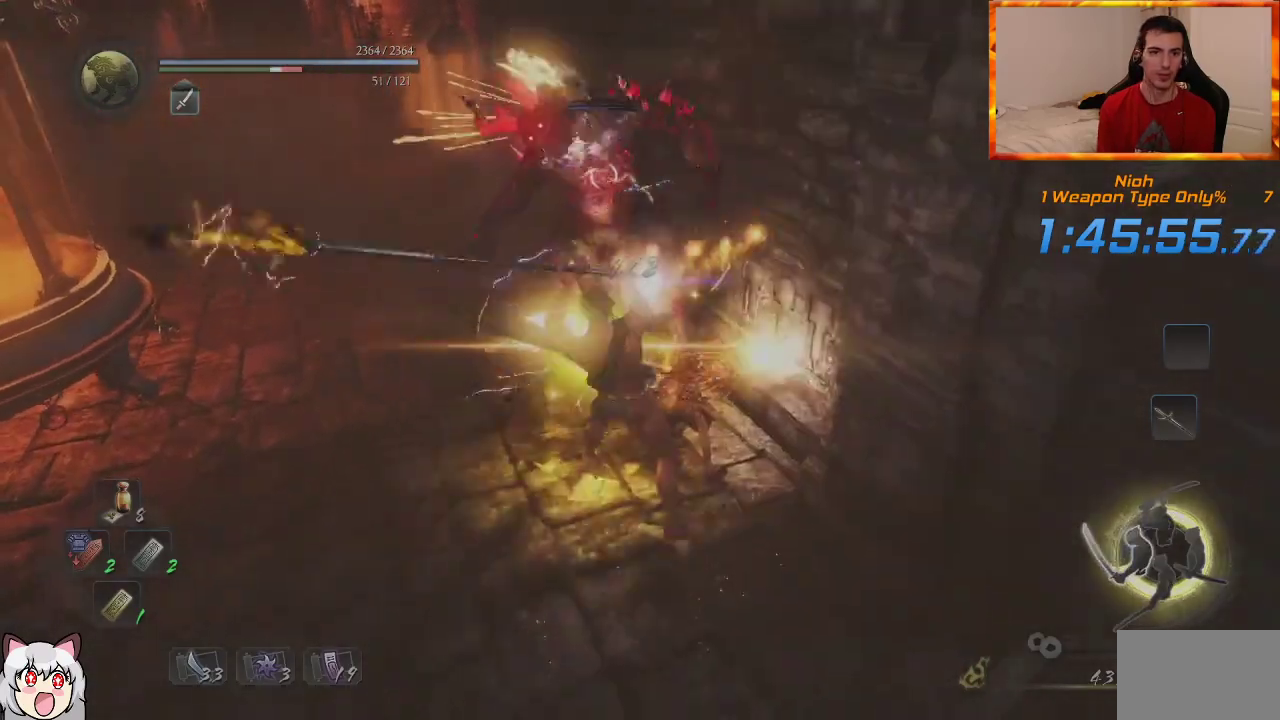
{"dt_ms": 500, "buttons": [], "left_stick": "center", "right_stick": "center", "events": [[333, "R1", "down"], [367, "CROSS", "down"], [500, "CROSS", "up"], [500, "R1", "up"]]}
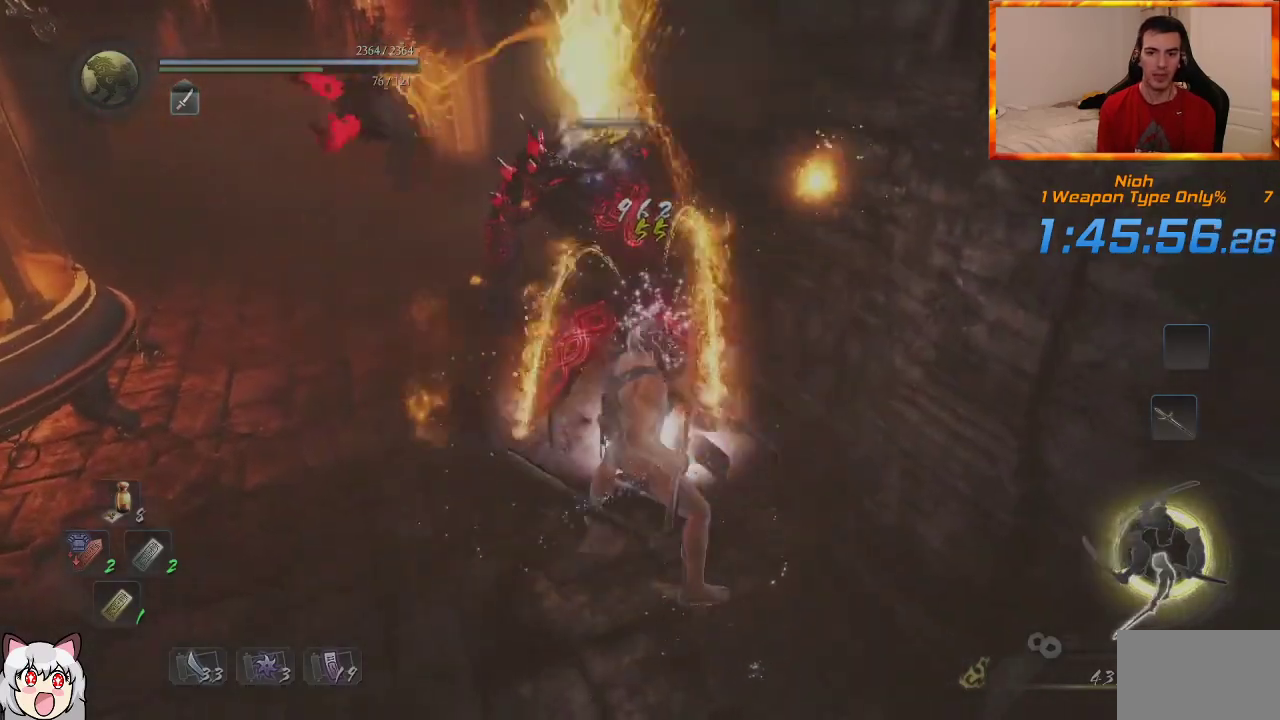
{"dt_ms": 500, "buttons": [], "left_stick": "up", "right_stick": "left", "events": [[83, "CIRCLE", "down"], [83, "left_stick", "up"], [200, "CIRCLE", "up"], [250, "right_stick", "left"], [267, "CIRCLE", "down"], [333, "CIRCLE", "up"], [417, "CIRCLE", "down"], [483, "CIRCLE", "up"]]}
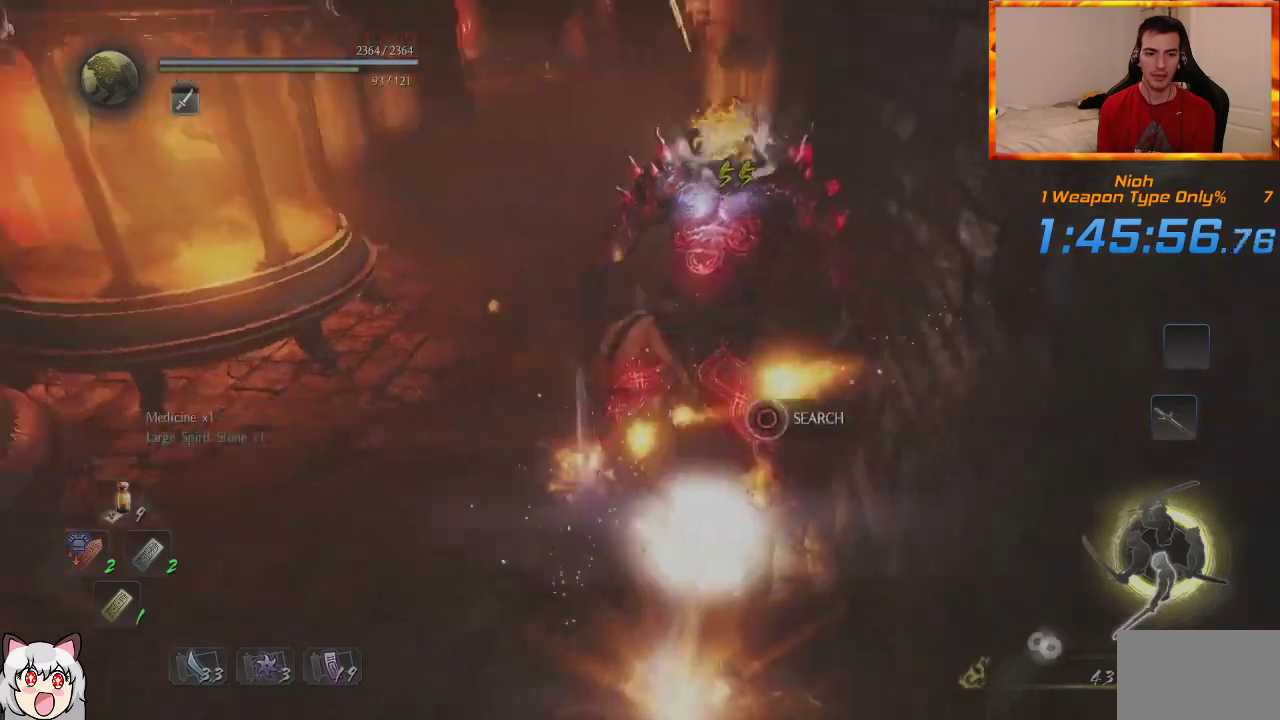
{"dt_ms": 500, "buttons": [], "left_stick": "up-left", "right_stick": "center", "events": [[33, "left_stick", "up-left"], [50, "CIRCLE", "down"], [133, "CIRCLE", "up"], [150, "right_stick", "center"], [183, "CIRCLE", "down"], [283, "CIRCLE", "up"]]}
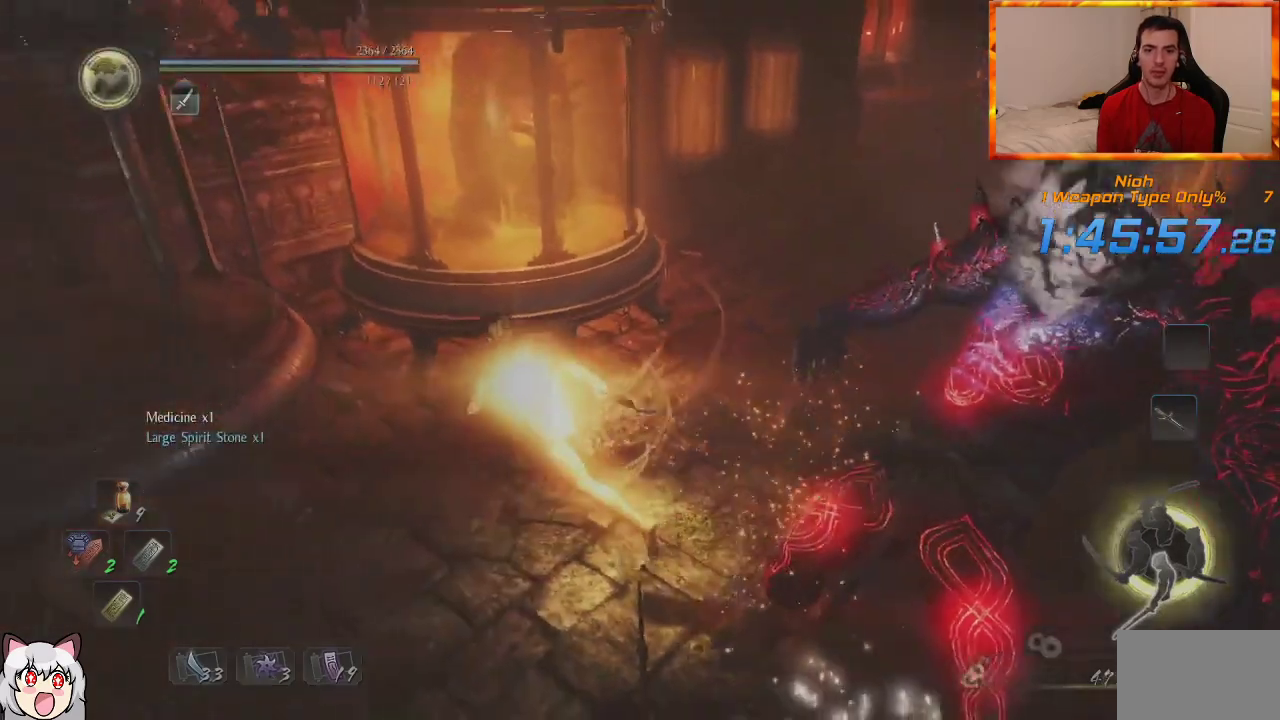
{"dt_ms": 500, "buttons": [], "left_stick": "up", "right_stick": "center", "events": [[67, "R3", "down"], [183, "R3", "up"], [350, "SQUARE", "down"], [417, "left_stick", "up"], [483, "SQUARE", "up"]]}
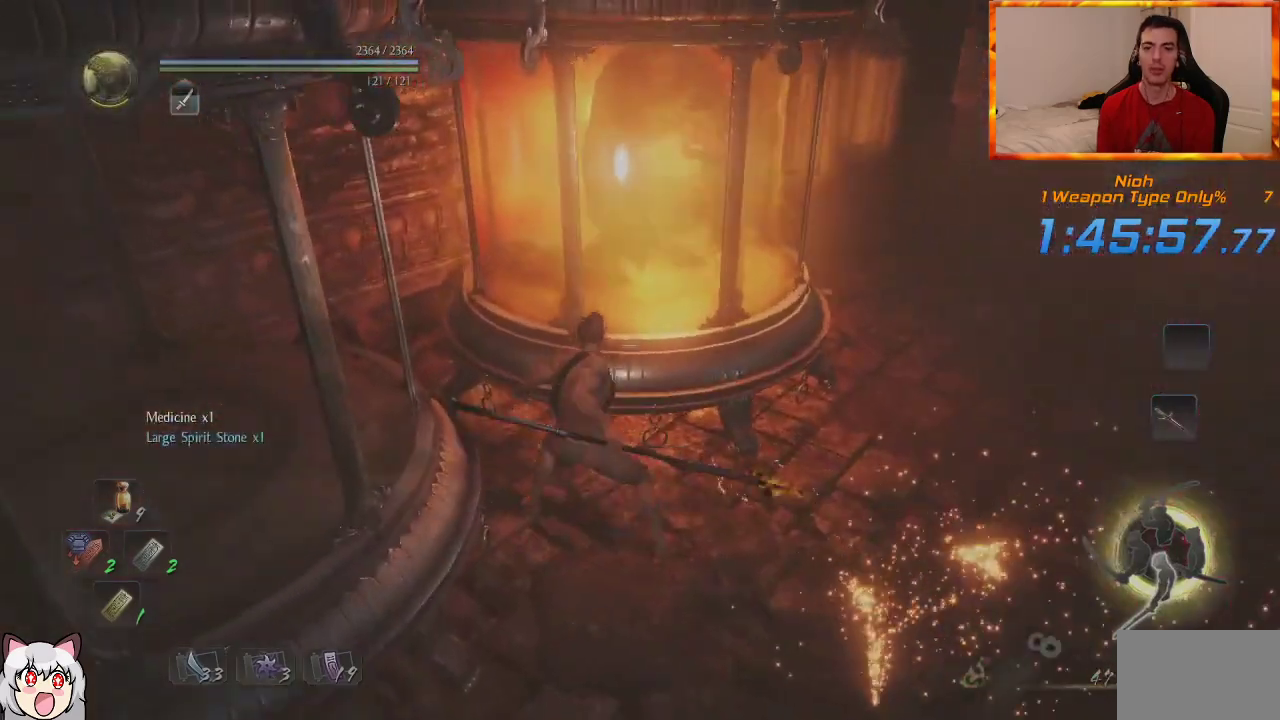
{"dt_ms": 500, "buttons": [], "left_stick": "center", "right_stick": "center", "events": [[383, "left_stick", "center"]]}
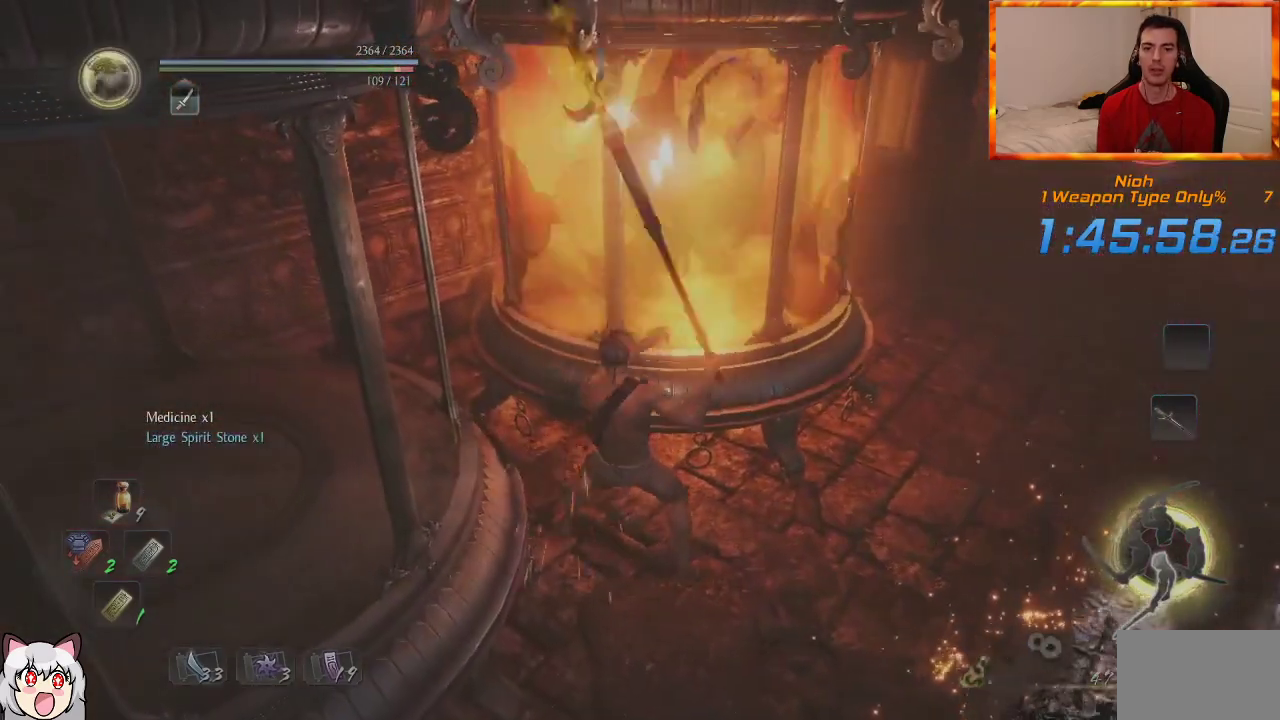
{"dt_ms": 500, "buttons": [], "left_stick": "center", "right_stick": "center", "events": []}
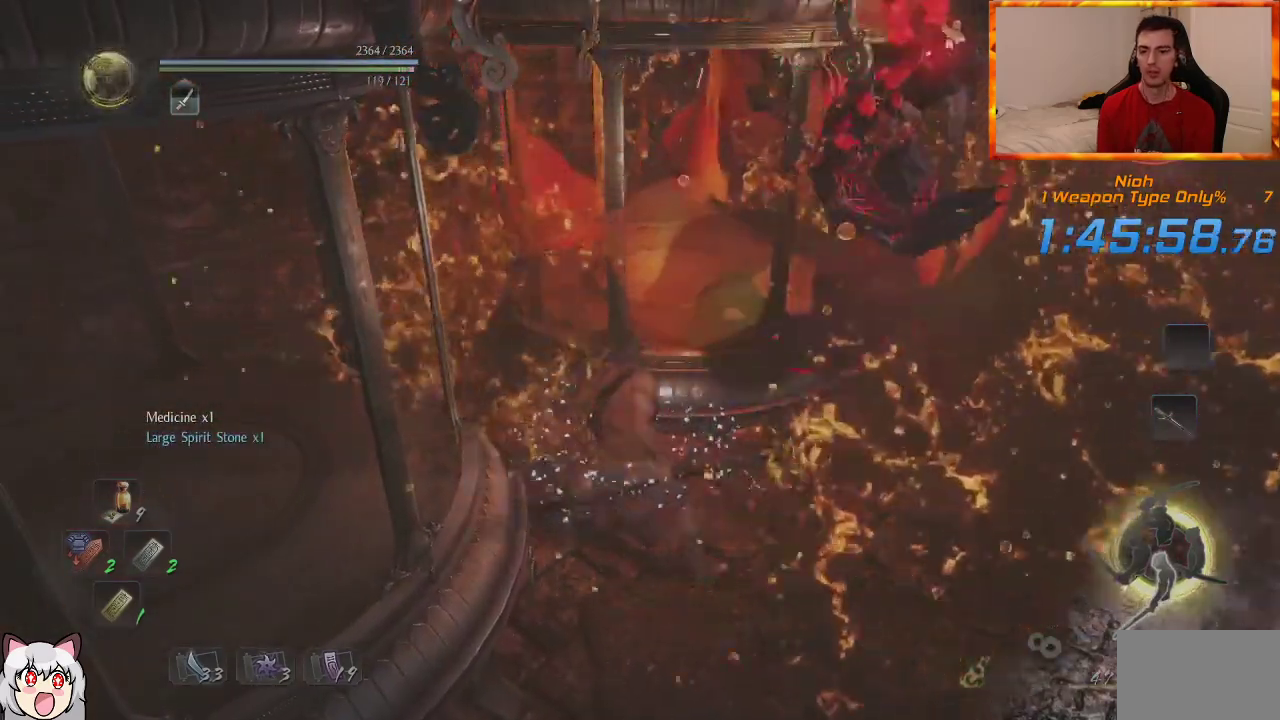
{"dt_ms": 500, "buttons": [], "left_stick": "up", "right_stick": "center", "events": [[50, "R3", "down"], [117, "R3", "up"], [133, "left_stick", "up-right"], [233, "R1", "down"], [233, "left_stick", "up"], [300, "TRIANGLE", "down"], [400, "TRIANGLE", "up"], [433, "R1", "up"]]}
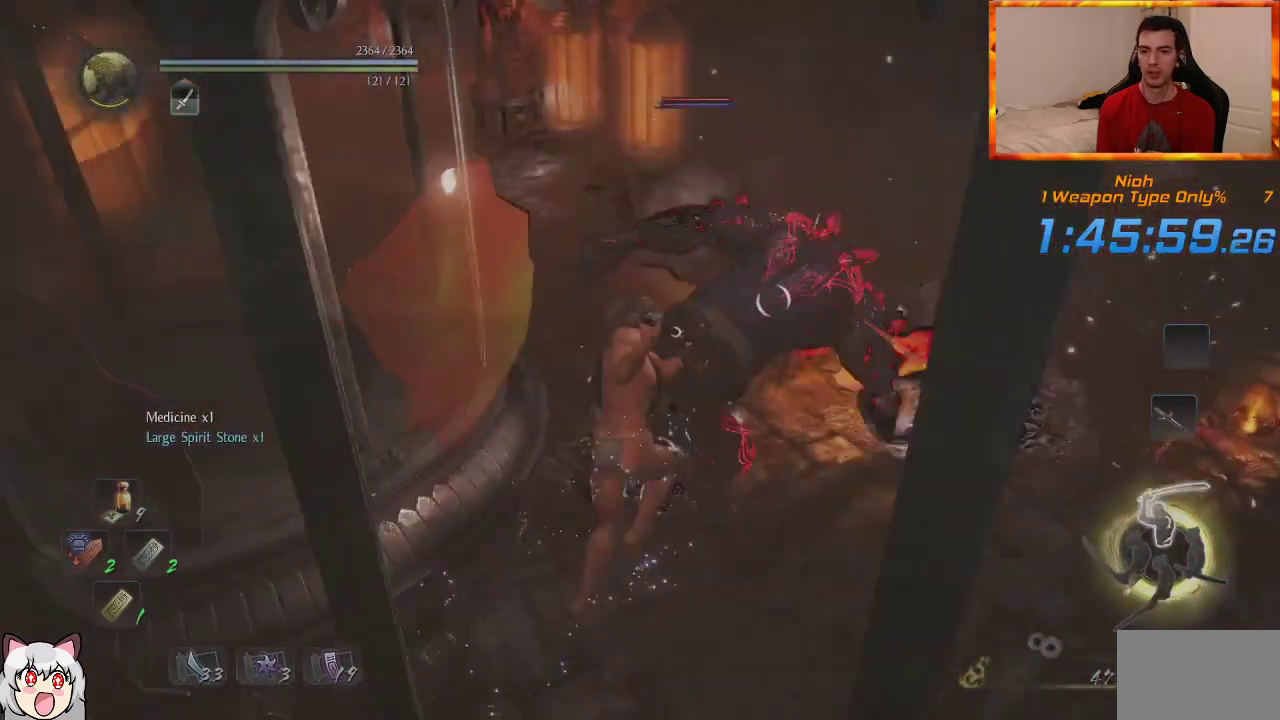
{"dt_ms": 500, "buttons": [], "left_stick": "up-left", "right_stick": "center", "events": [[17, "SQUARE", "down"], [133, "SQUARE", "up"], [333, "SQUARE", "down"], [467, "left_stick", "up-left"], [483, "SQUARE", "up"]]}